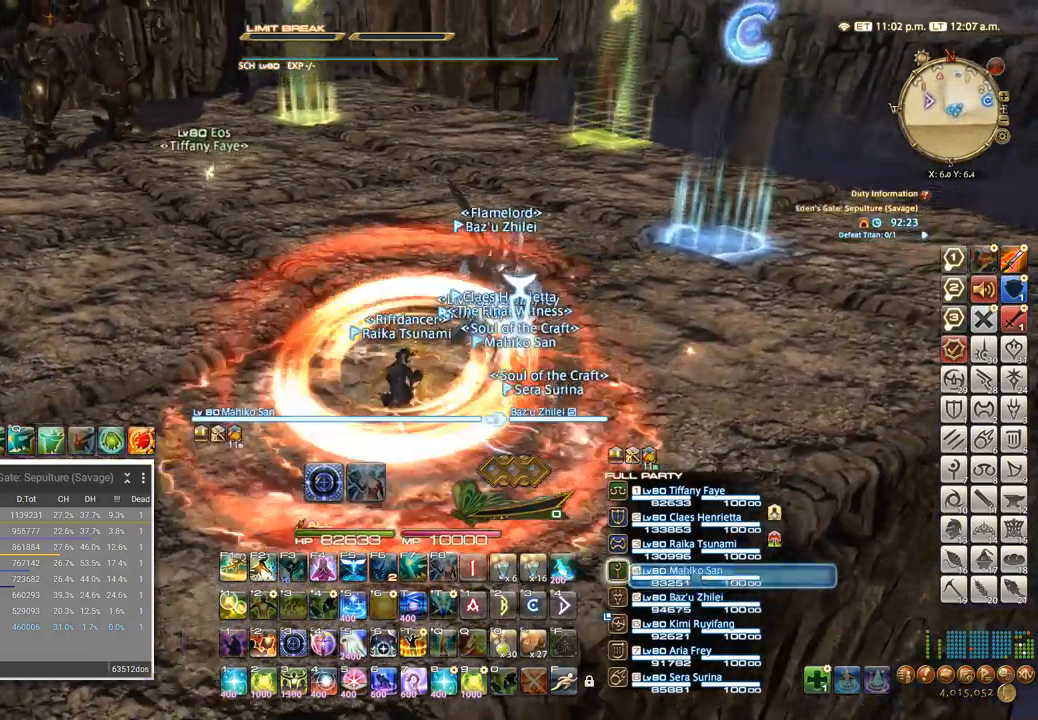
Gameplay with keyboard; each line is a JSON object with the keys held at the frame after it. "events" lists presses ("down") and releases ("up") of ".", "/", "0", "1", "2", "3", "4", "5", "6", "7", "8", "9", "a", "alt_l", "alt_r", "b", "backslash", "backspace", "c", "caps_lock", "comma", "ctrl_l", "ctrl_r", "d", "e", "equals", "escape", "f", "f1", "f10", "f11", "f12", "f2", "f3", "f4", "f5", "f6", "f7", "f8", "f9", "g", "h", "i", "j", "k", "l", "lbracket", "m", "minus", "n", "o", "p", "q", "quote", "r", "rbracket", "return", "s", "semicolon", "shift_l", "shift_r", "space", "super", "t", "tab", "tilde", "u", "v", "w", "x", "y" and "z" between this image and that frame as [ms after this image, input, new state], when the widget could be followed in between. No other keys are recorded. Mouse input is not recorded.
{"keys": ["w"], "events": [[100, "a", "down"], [100, "d", "up"], [334, "a", "up"], [400, "w", "down"]]}
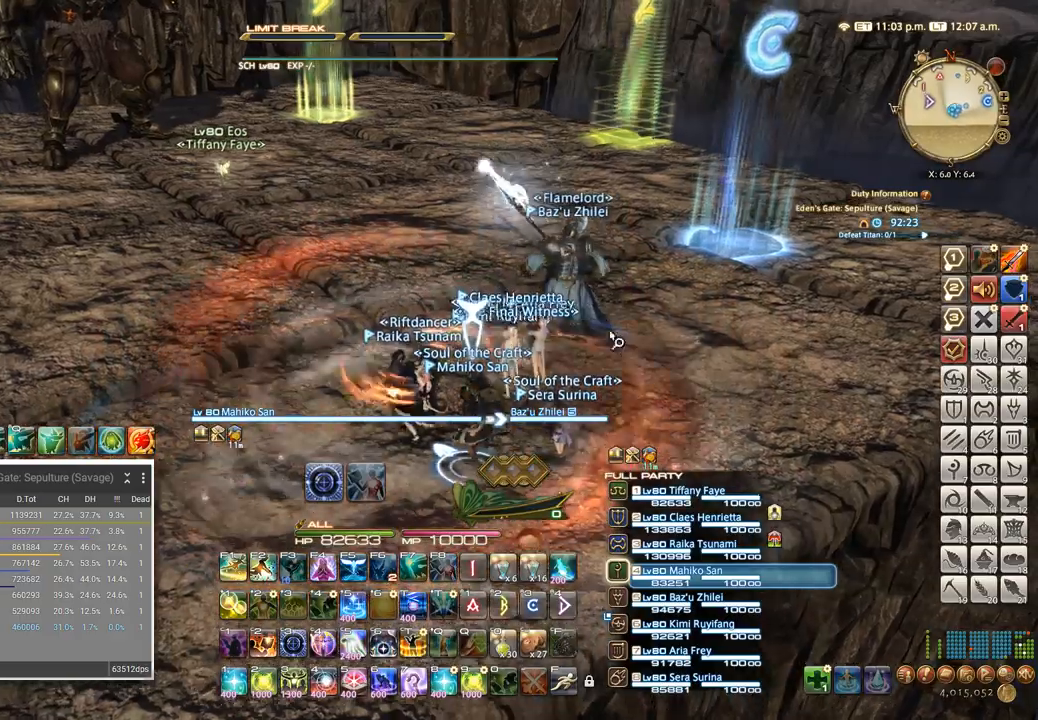
{"keys": ["a"], "events": [[34, "d", "down"], [67, "w", "up"], [217, "d", "up"], [217, "s", "down"], [350, "a", "down"], [400, "s", "up"]]}
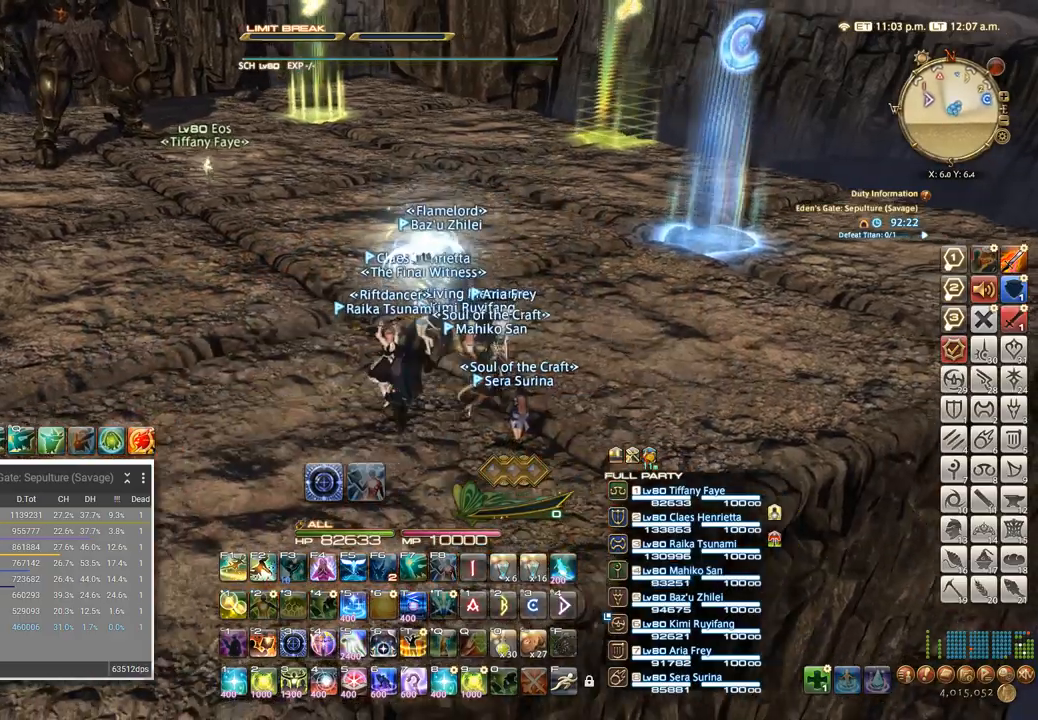
{"keys": ["a", "s"], "events": [[117, "w", "down"], [150, "a", "up"], [200, "d", "down"], [250, "w", "up"], [350, "s", "down"], [367, "d", "up"], [467, "a", "down"]]}
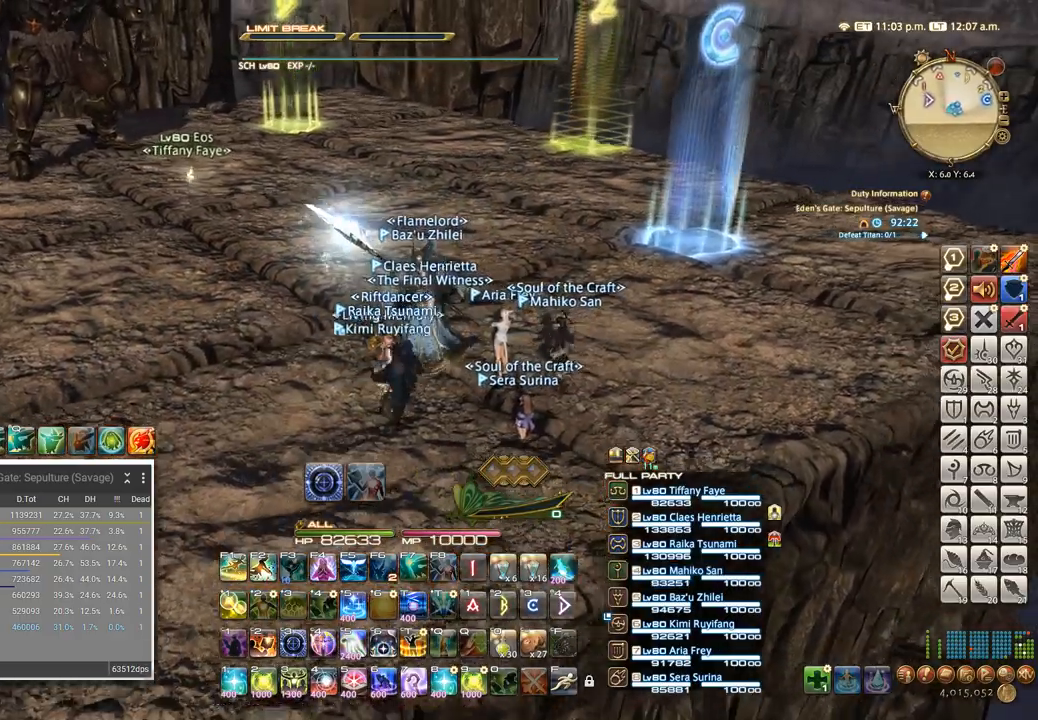
{"keys": ["d"], "events": [[67, "s", "up"], [167, "w", "down"], [184, "a", "up"], [417, "d", "down"], [484, "w", "up"]]}
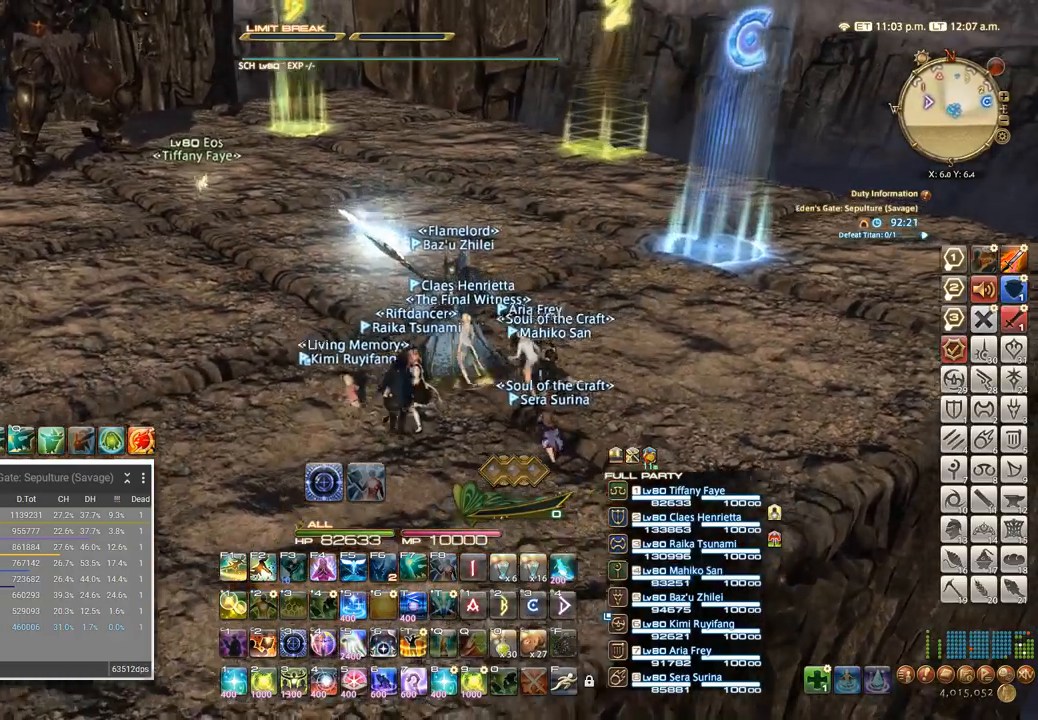
{"keys": ["a"], "events": [[100, "s", "down"], [150, "d", "up"], [284, "a", "down"], [334, "s", "up"]]}
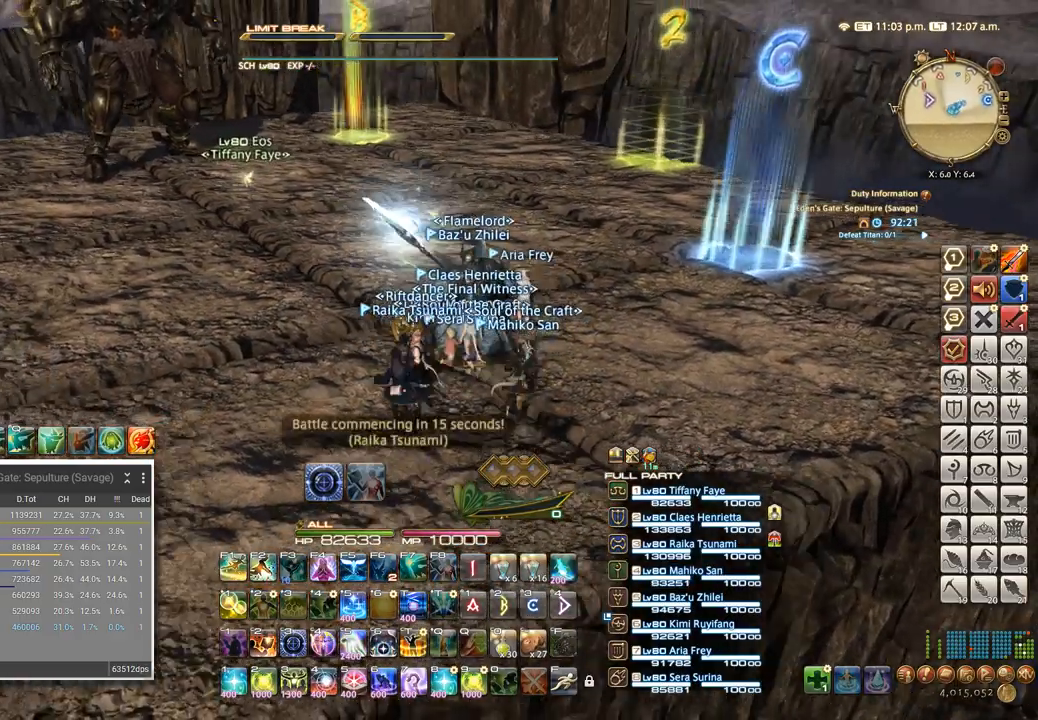
{"keys": ["w"], "events": [[34, "w", "down"], [100, "a", "up"], [117, "d", "down"], [184, "w", "up"], [467, "w", "down"], [500, "d", "up"]]}
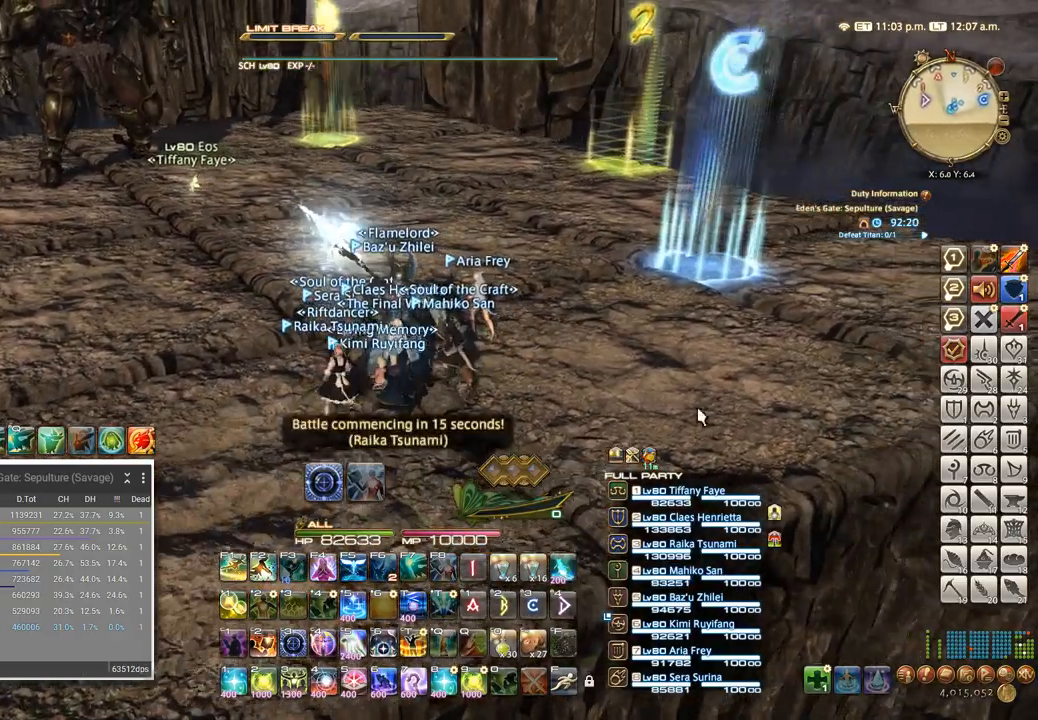
{"keys": ["d"], "events": [[50, "a", "down"], [67, "w", "up"], [467, "a", "up"], [484, "d", "down"]]}
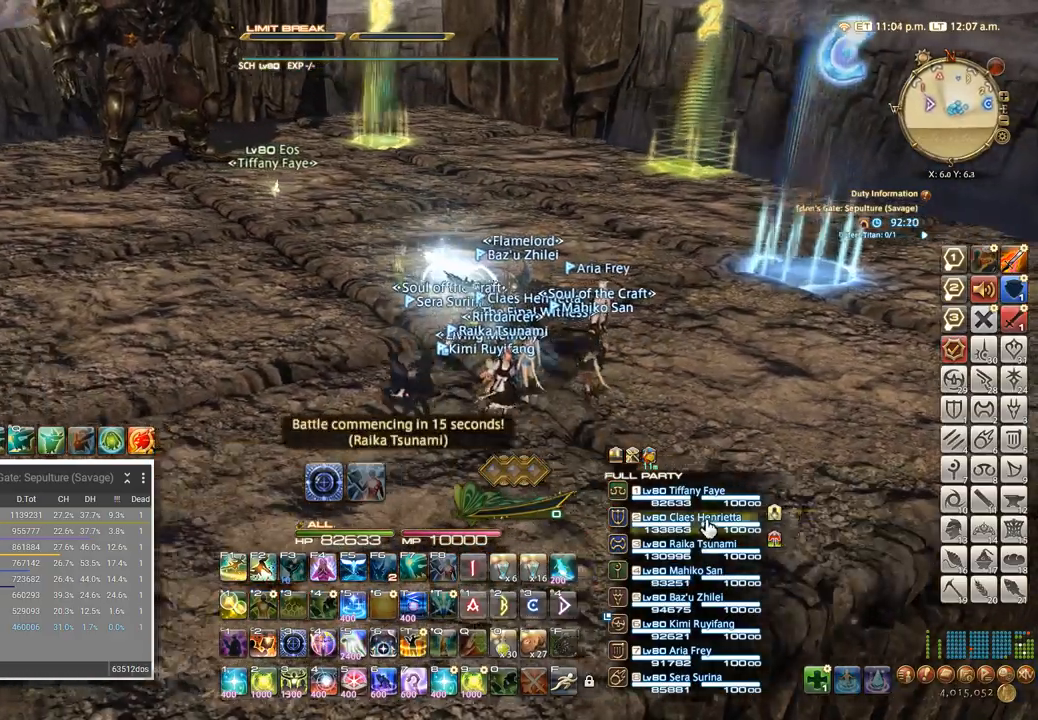
{"keys": ["2", "ctrl_l"], "events": [[200, "a", "down"], [217, "d", "up"], [300, "a", "up"], [434, "ctrl_l", "down"], [484, "2", "down"]]}
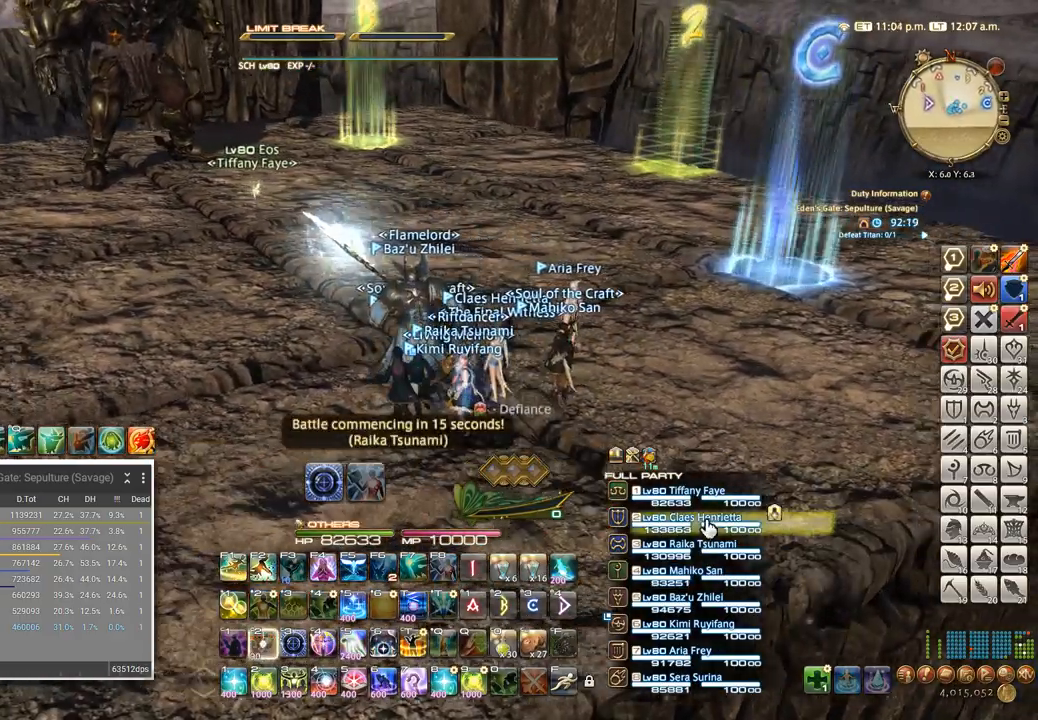
{"keys": ["4", "shift_l"], "events": [[50, "ctrl_l", "up"], [67, "2", "up"], [217, "shift_l", "down"], [317, "4", "down"], [400, "4", "up"], [467, "4", "down"]]}
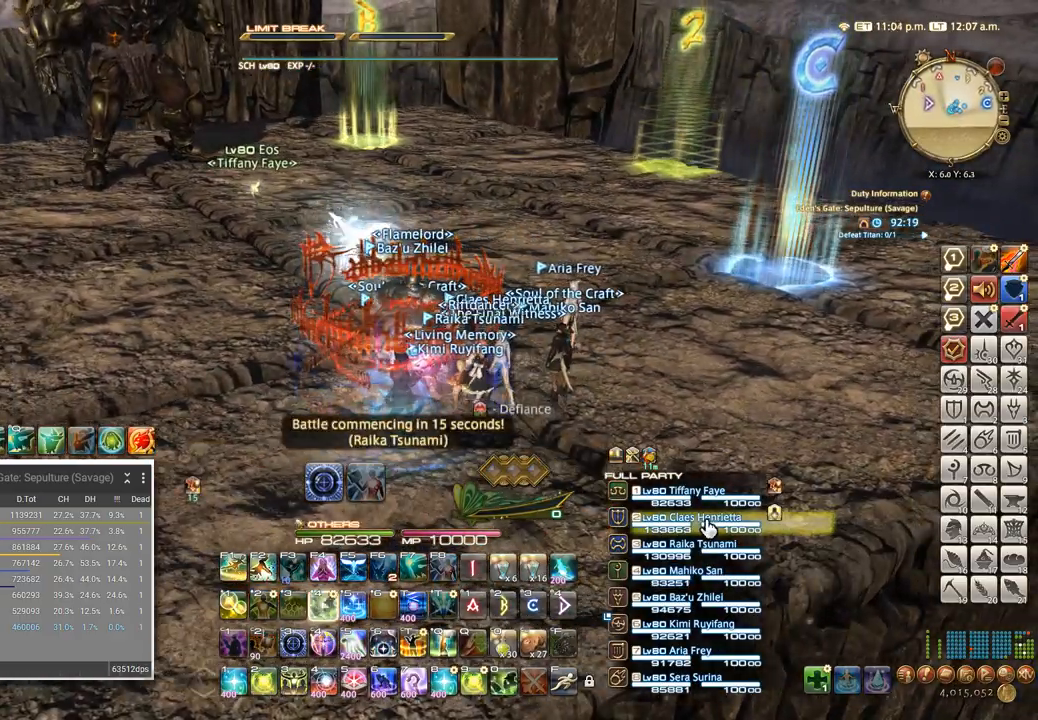
{"keys": ["4", "shift_l"], "events": [[34, "4", "up"], [100, "4", "down"], [150, "4", "up"], [200, "4", "down"], [284, "4", "up"], [334, "4", "down"], [400, "4", "up"], [417, "4", "down"]]}
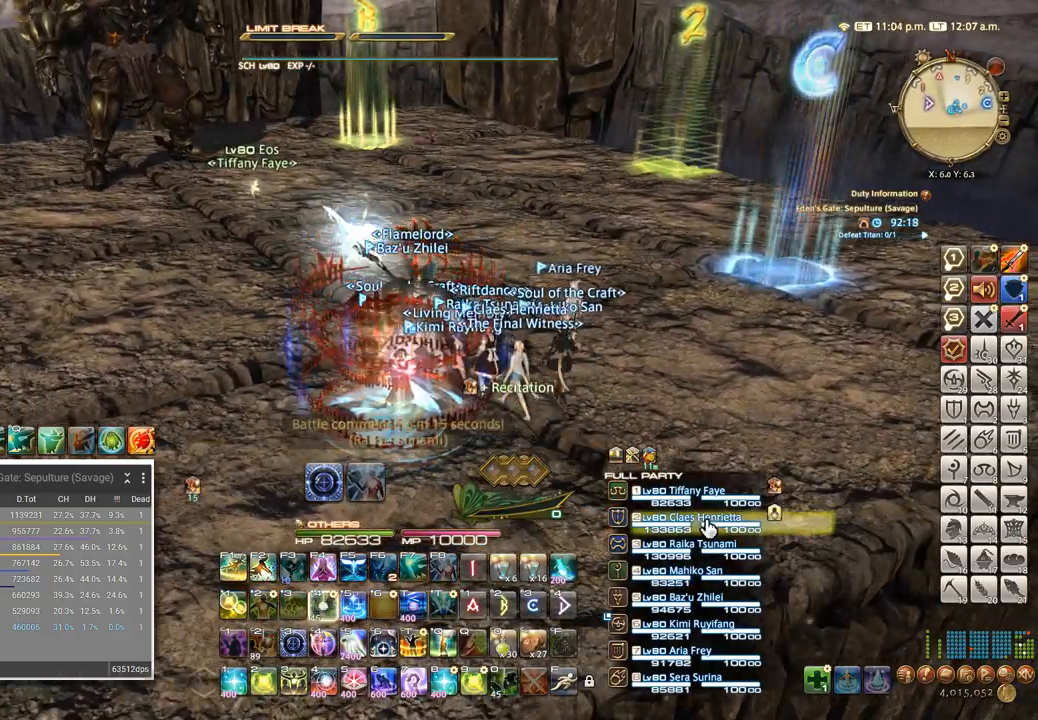
{"keys": [], "events": [[17, "4", "up"], [34, "shift_l", "up"], [117, "a", "down"], [150, "w", "down"], [234, "w", "up"], [267, "a", "up"]]}
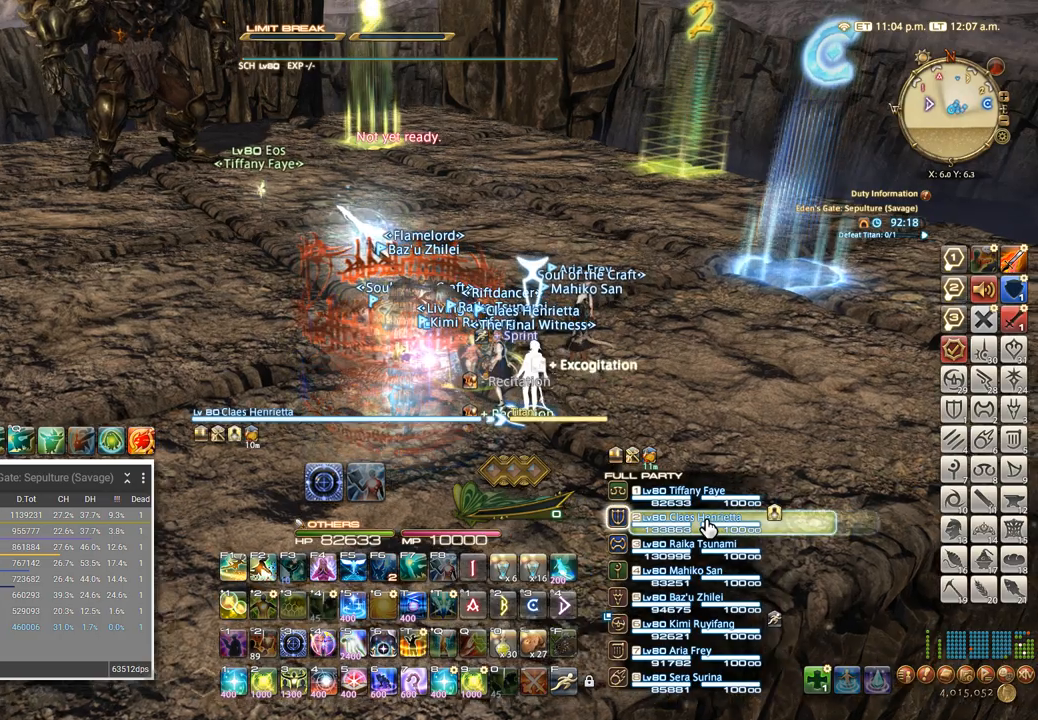
{"keys": [], "events": [[117, "2", "down"], [200, "2", "up"]]}
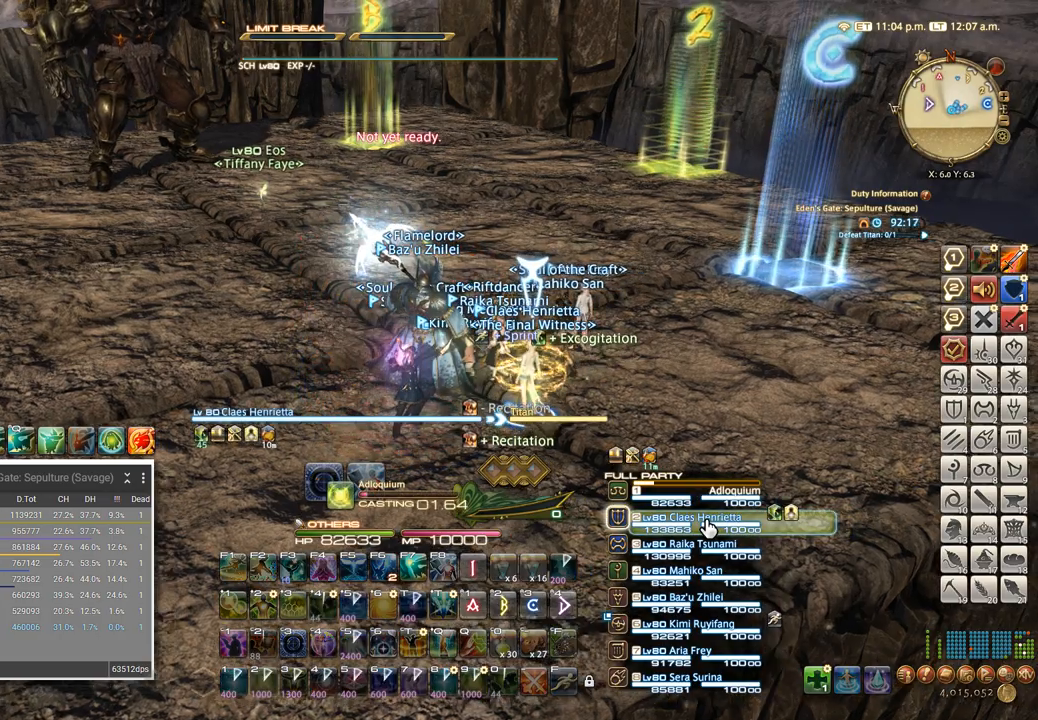
{"keys": [], "events": []}
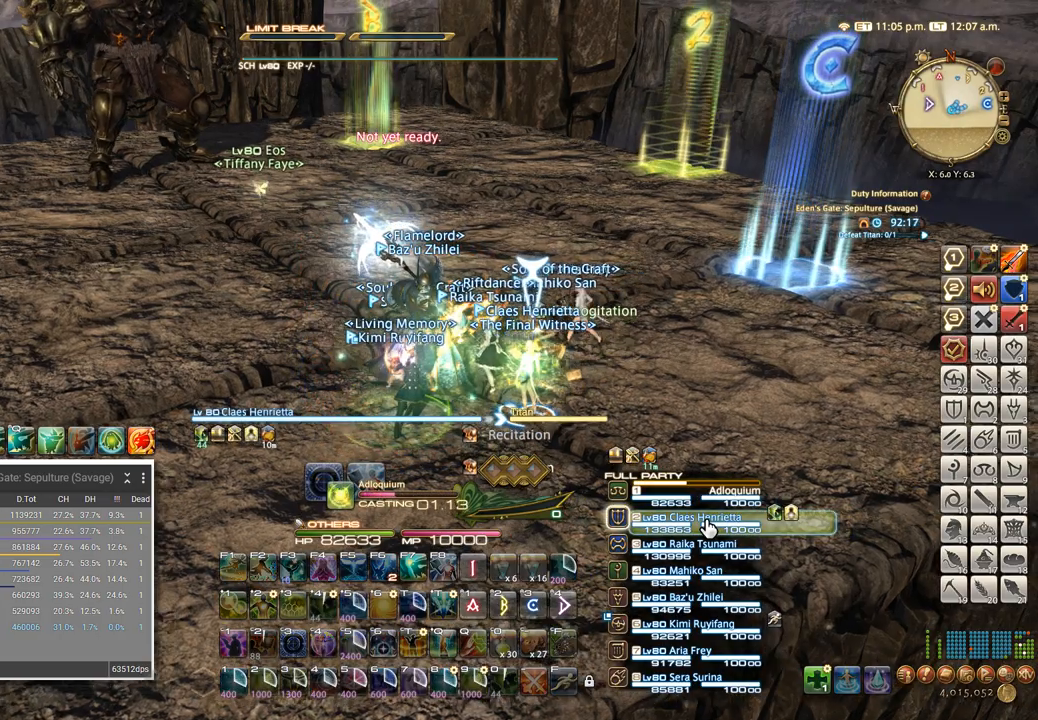
{"keys": [], "events": []}
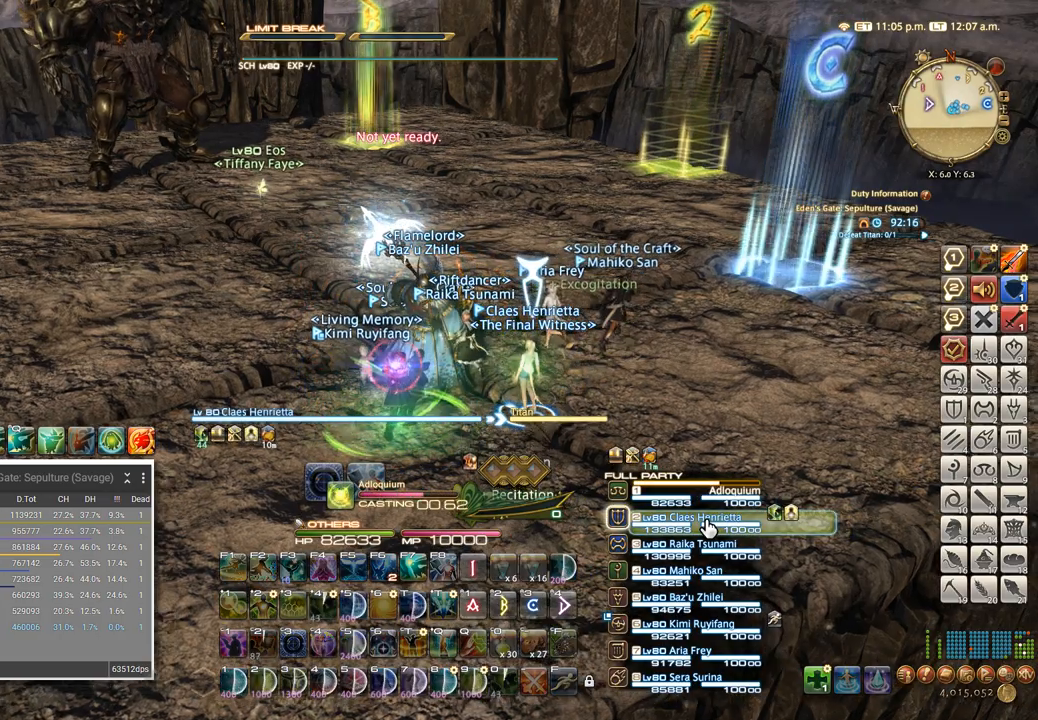
{"keys": [], "events": []}
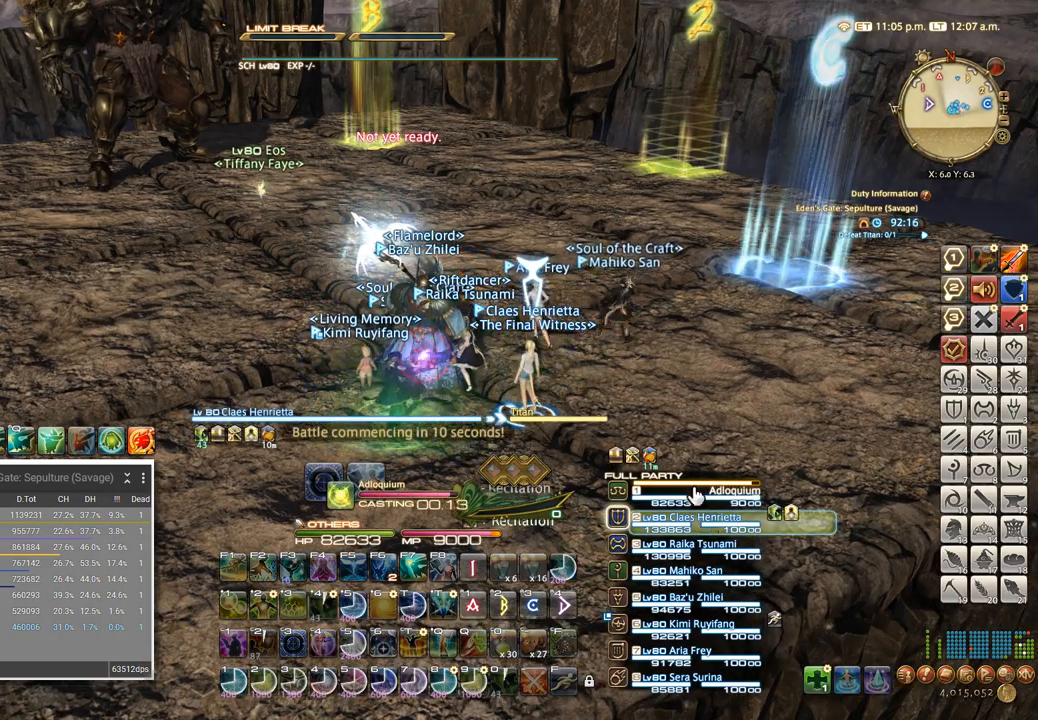
{"keys": [], "events": [[167, "a", "down"], [267, "s", "down"], [300, "s", "up"], [434, "a", "up"]]}
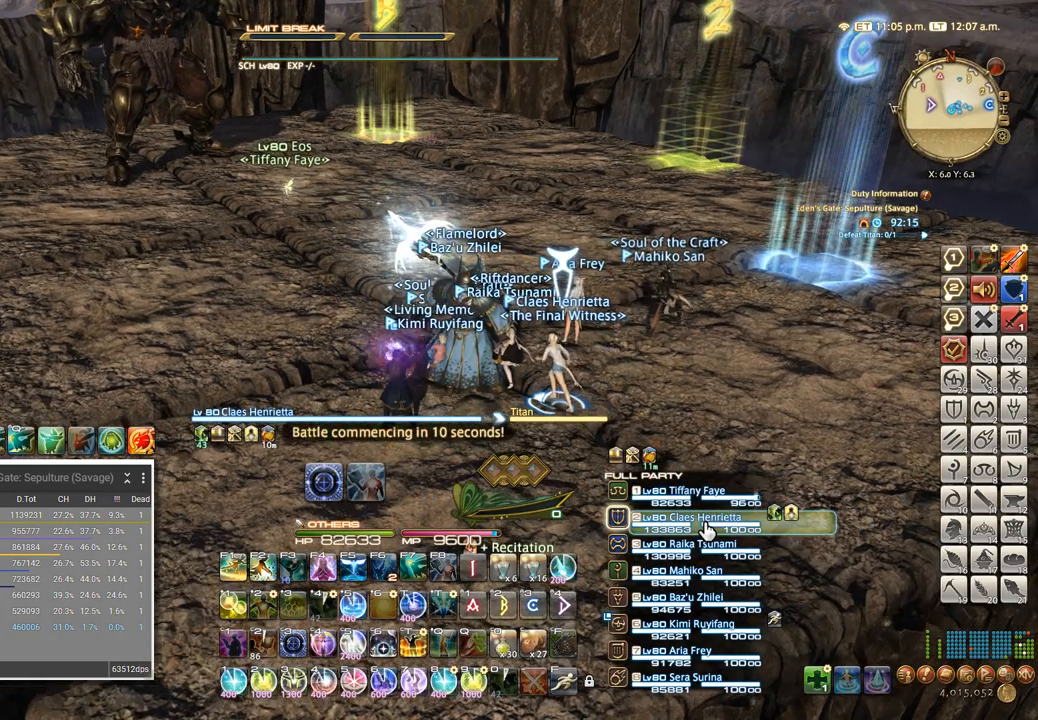
{"keys": [], "events": []}
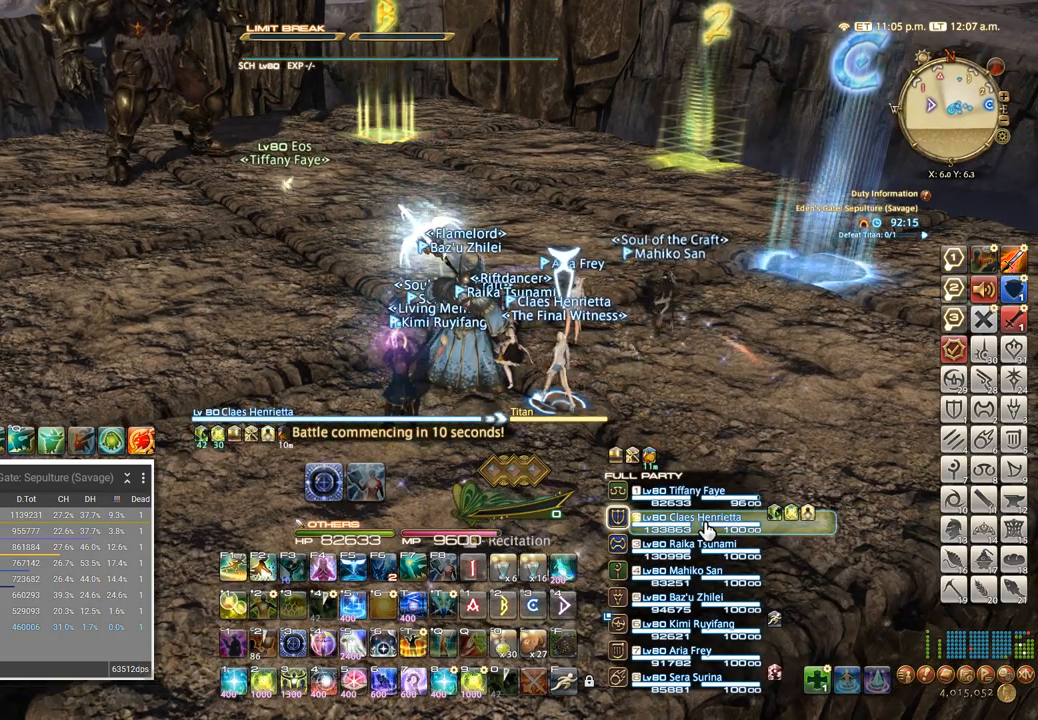
{"keys": [], "events": [[267, "2", "down"], [367, "2", "up"]]}
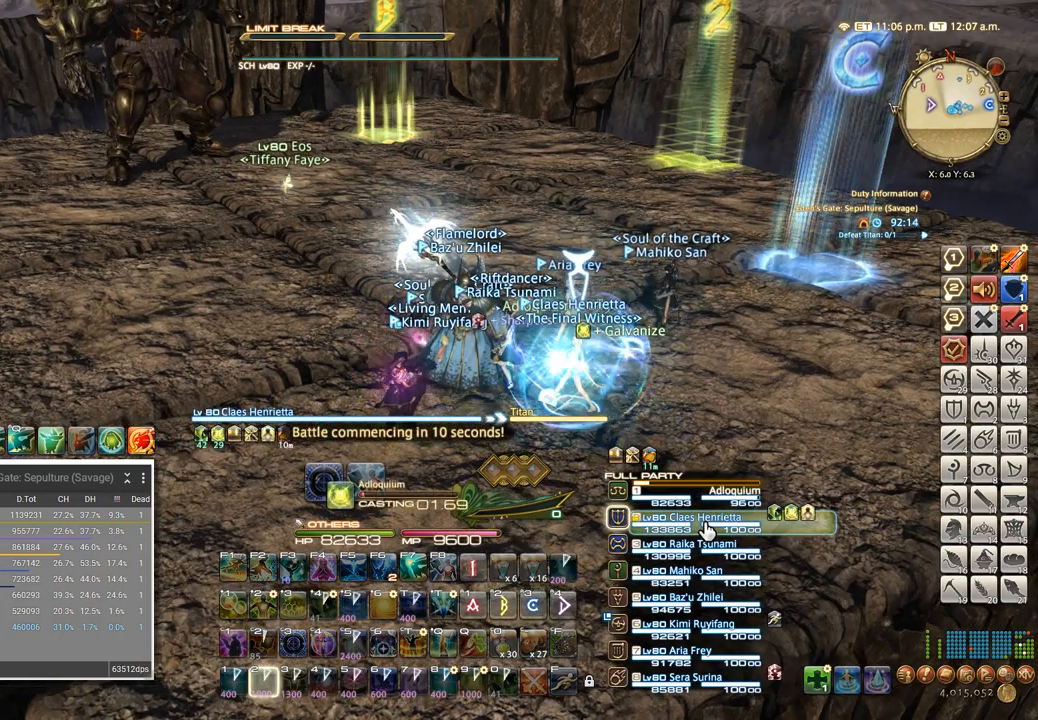
{"keys": [], "events": []}
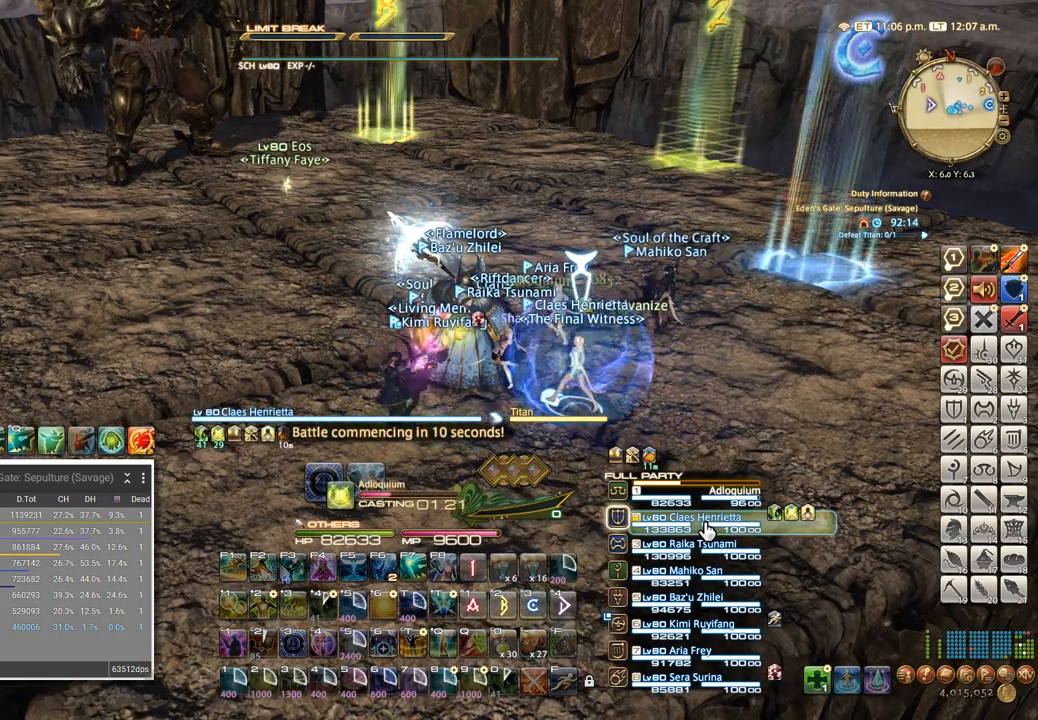
{"keys": [], "events": []}
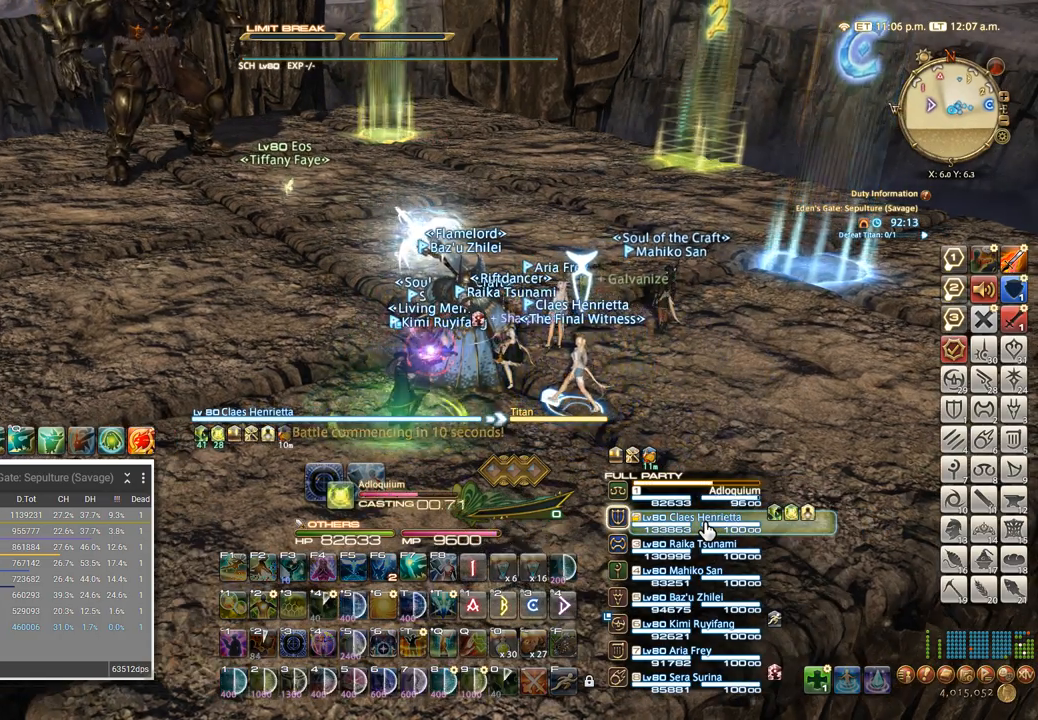
{"keys": [], "events": []}
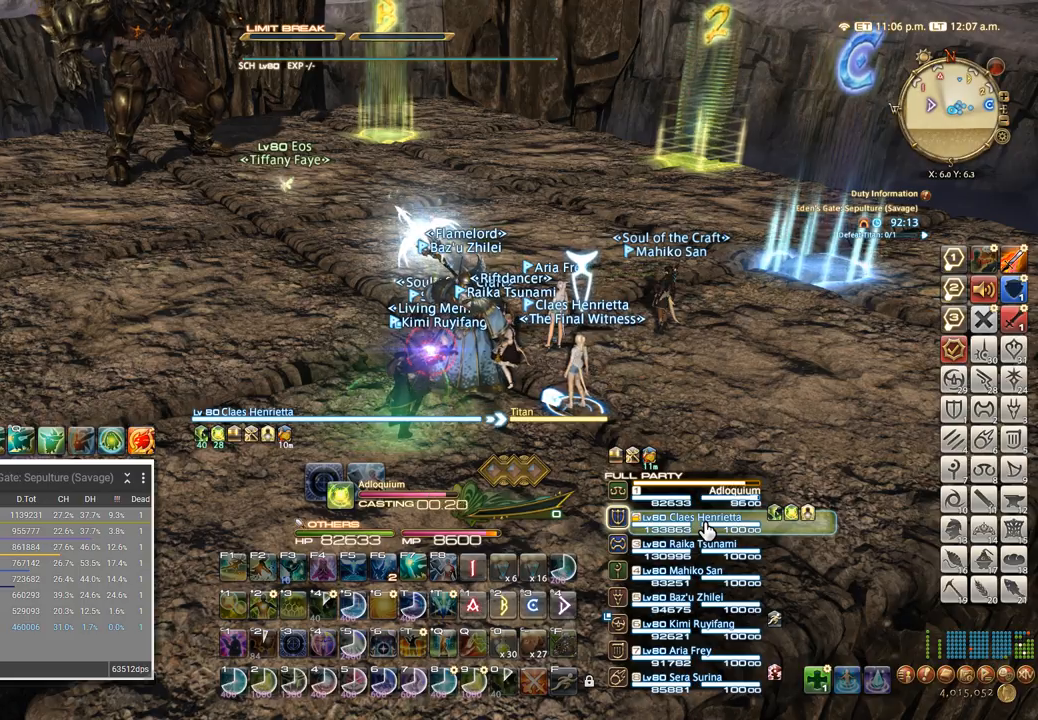
{"keys": [], "events": []}
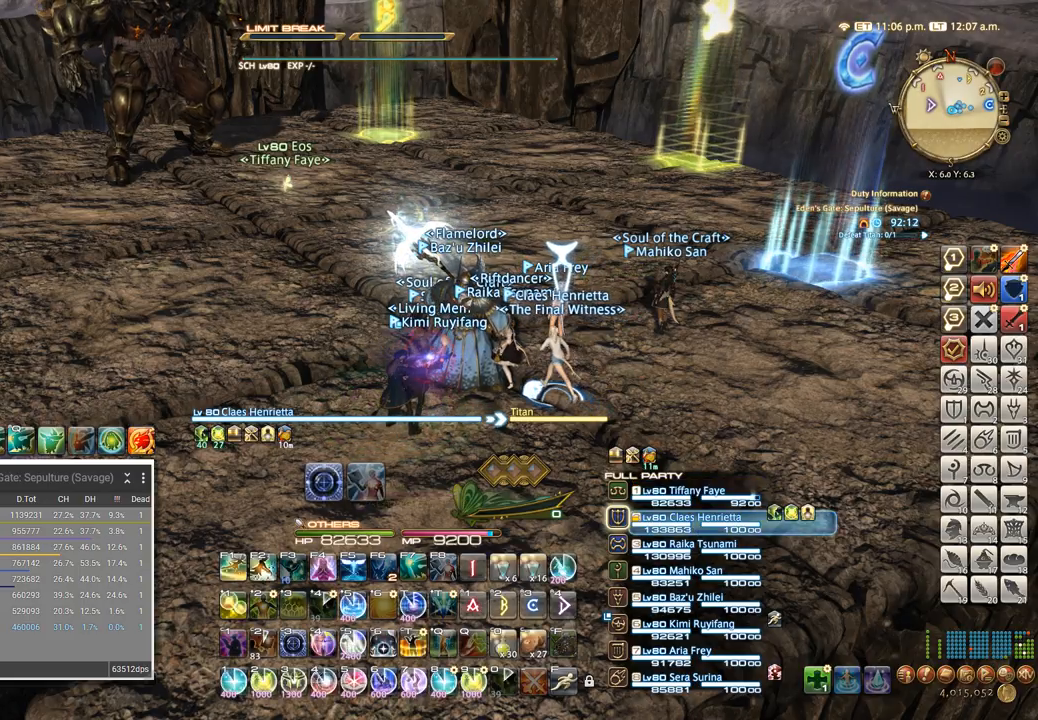
{"keys": [], "events": []}